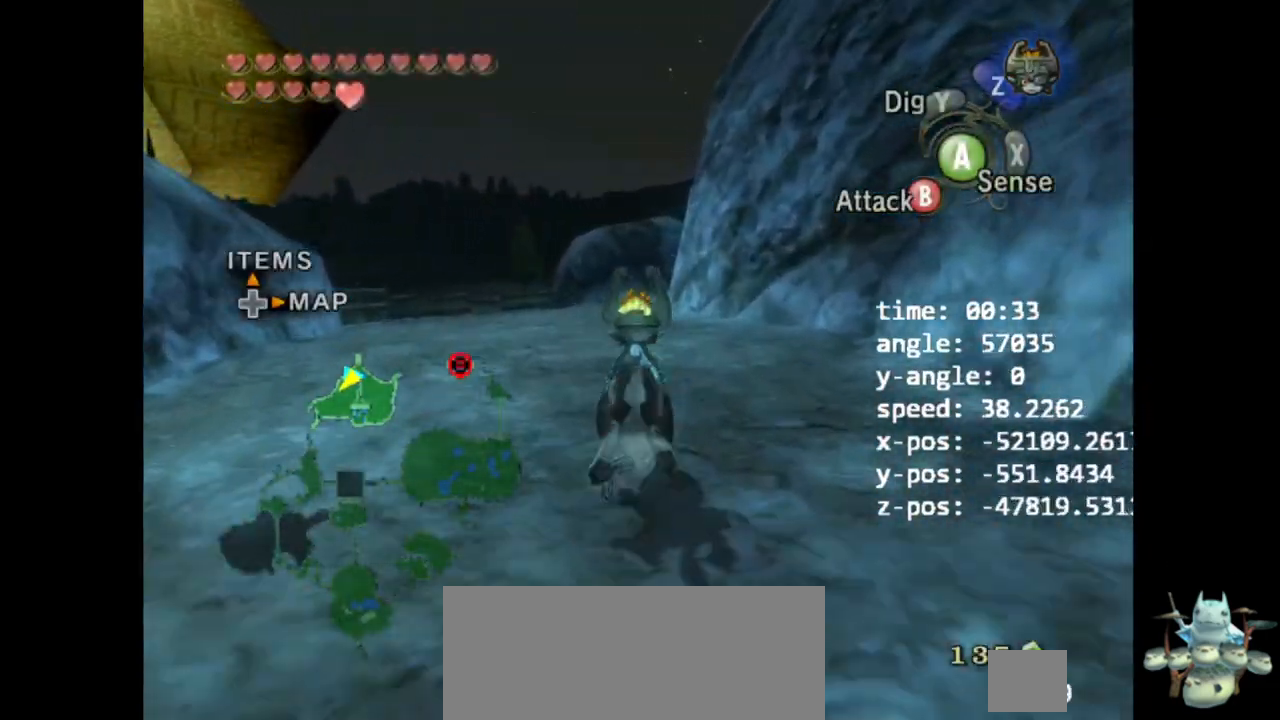
Gameplay with a controller (Nintendo layout); each line is a JSON object with the inputs held at the frame after it (dt_ms = milliseconds from this image to that frame). "events" lists button and stick changes between this image and that frame as [ms after this image, input, new state], when the widget could be followed in between. Not read: B L3 R3.
{"dt_ms": 500, "buttons": [], "left_stick": "up", "right_stick": "center", "events": []}
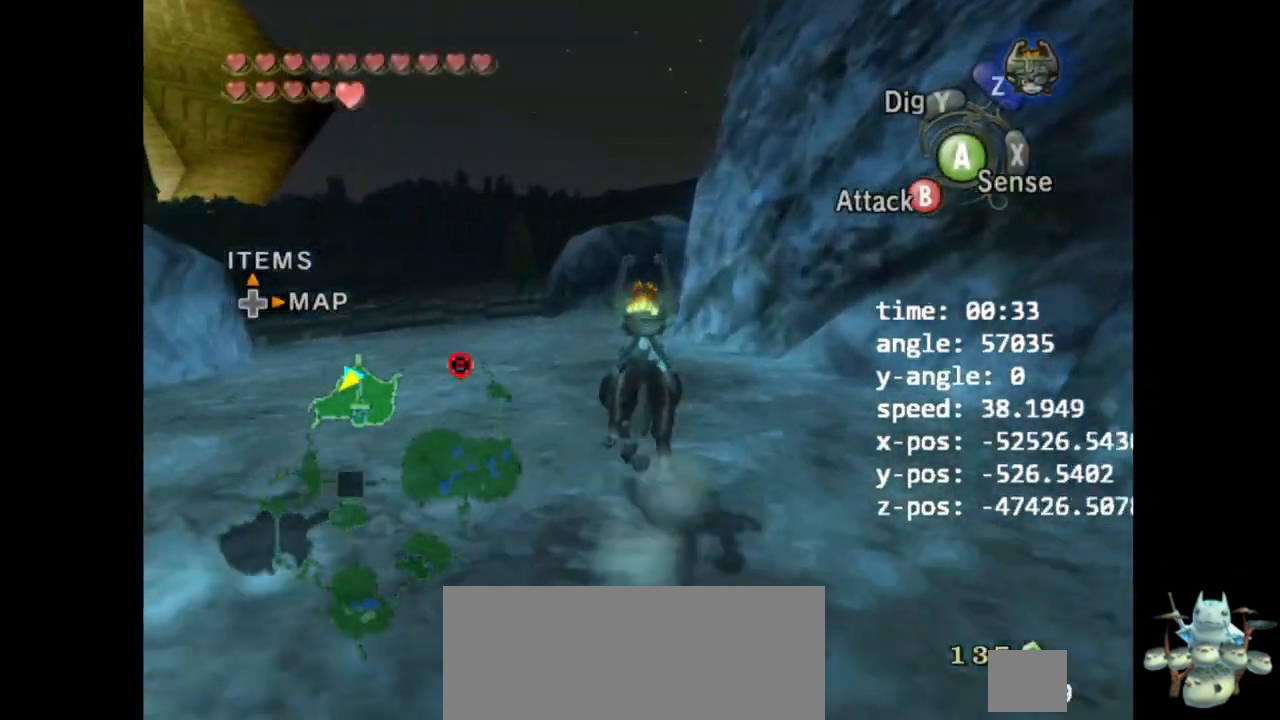
{"dt_ms": 500, "buttons": ["A"], "left_stick": "up", "right_stick": "center", "events": [[500, "A", "down"]]}
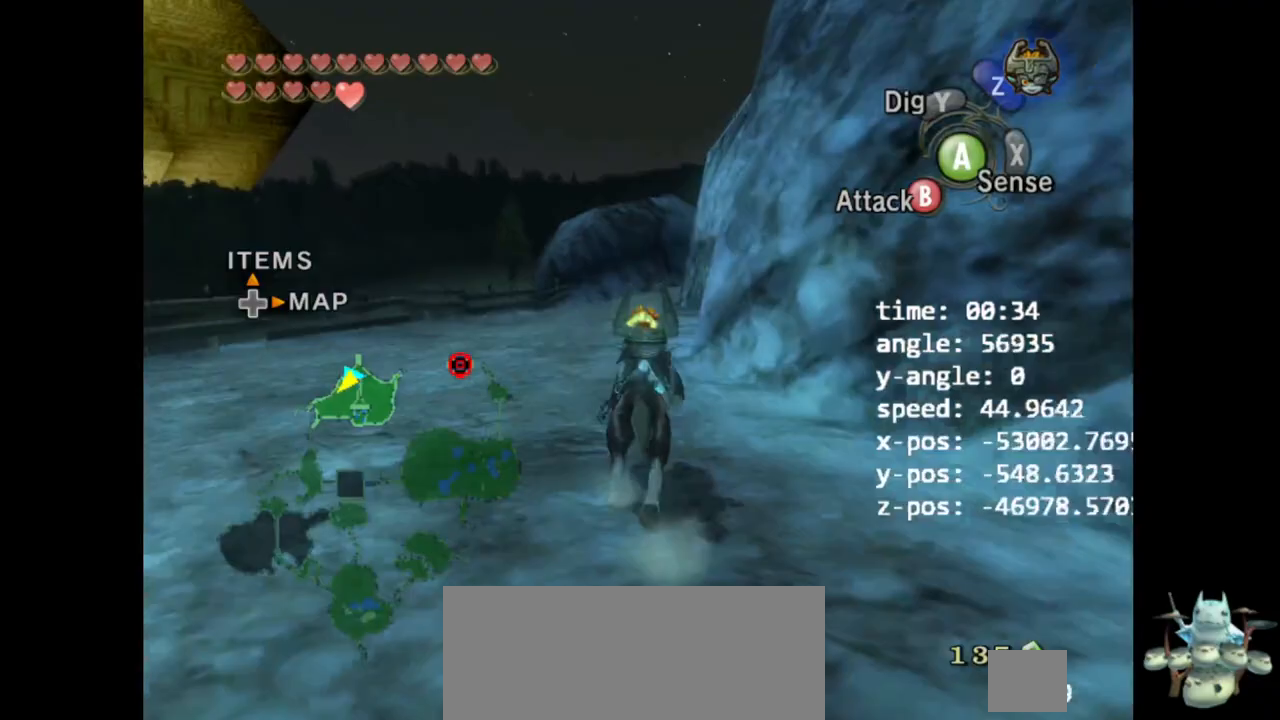
{"dt_ms": 500, "buttons": [], "left_stick": "up", "right_stick": "center", "events": [[100, "A", "up"], [167, "A", "down"], [267, "A", "up"], [367, "A", "down"], [433, "A", "up"]]}
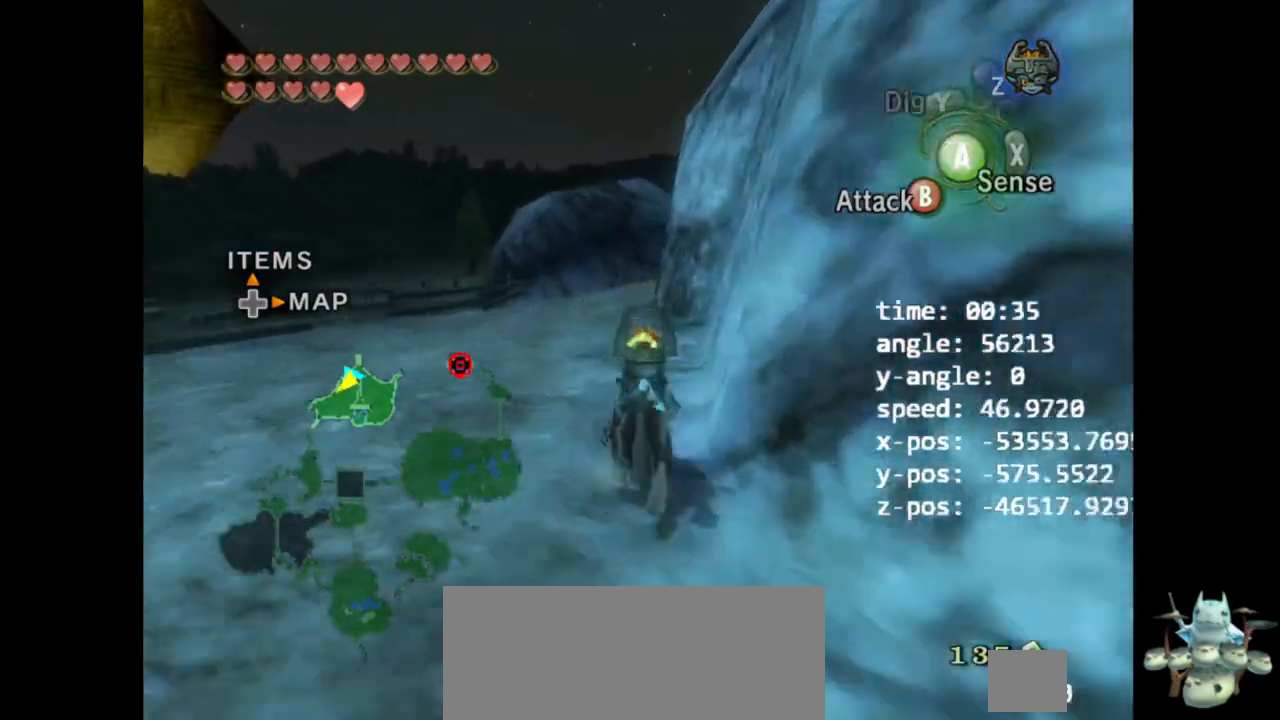
{"dt_ms": 500, "buttons": [], "left_stick": "up", "right_stick": "center", "events": [[33, "A", "down"], [100, "A", "up"], [167, "A", "down"], [500, "A", "up"]]}
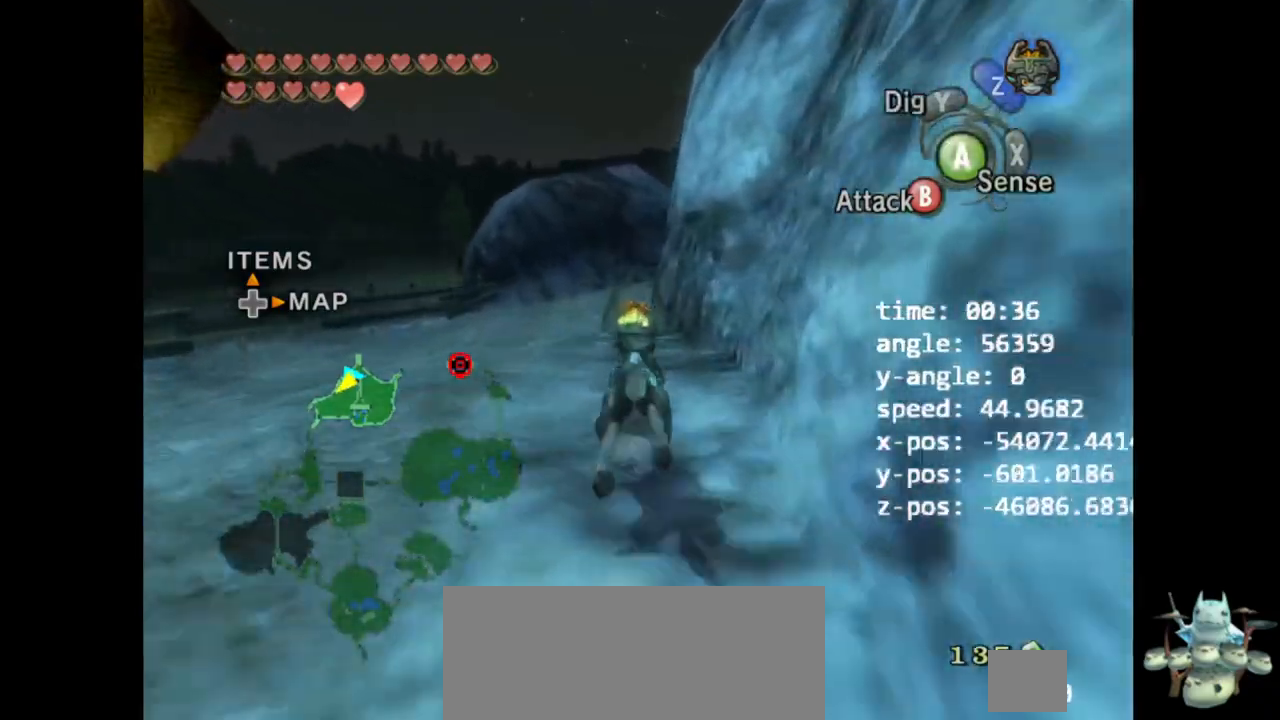
{"dt_ms": 1000, "buttons": [], "left_stick": "up", "right_stick": "center"}
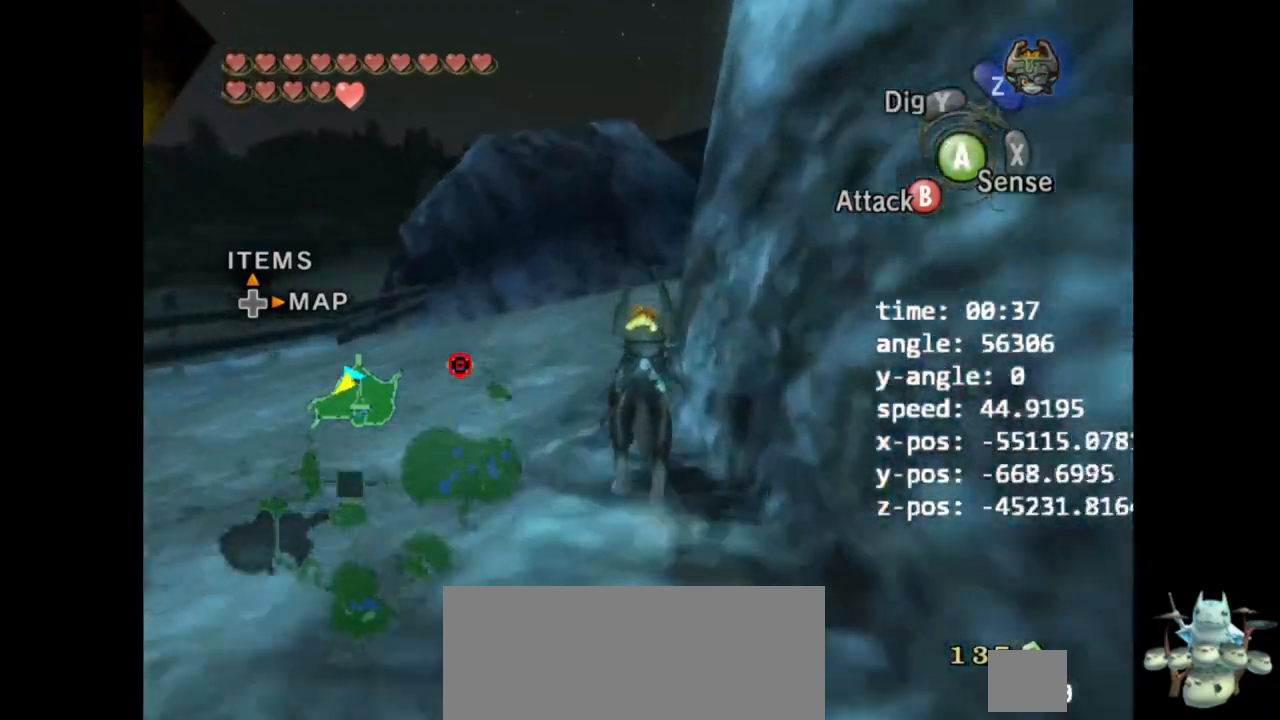
{"dt_ms": 500, "buttons": [], "left_stick": "up", "right_stick": "center", "events": [[33, "A", "down"], [133, "A", "up"], [233, "A", "down"], [333, "A", "up"], [433, "A", "down"], [500, "A", "up"]]}
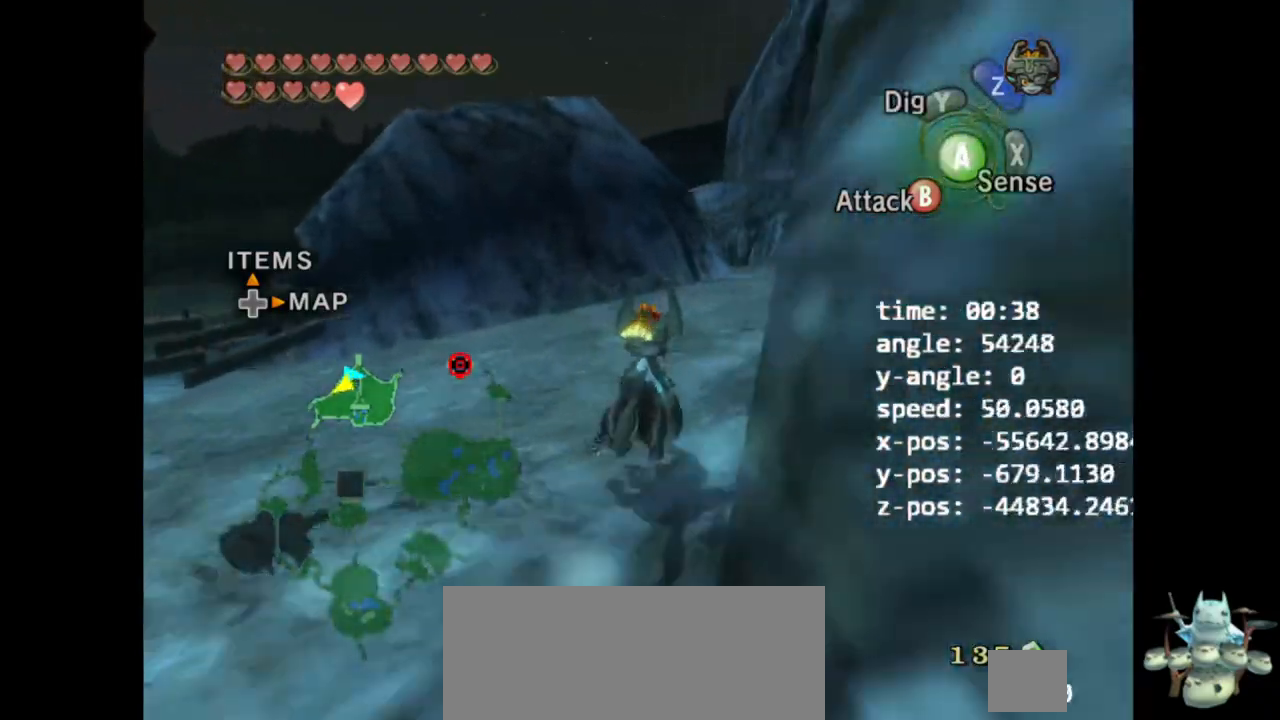
{"dt_ms": 500, "buttons": [], "left_stick": "up", "right_stick": "center"}
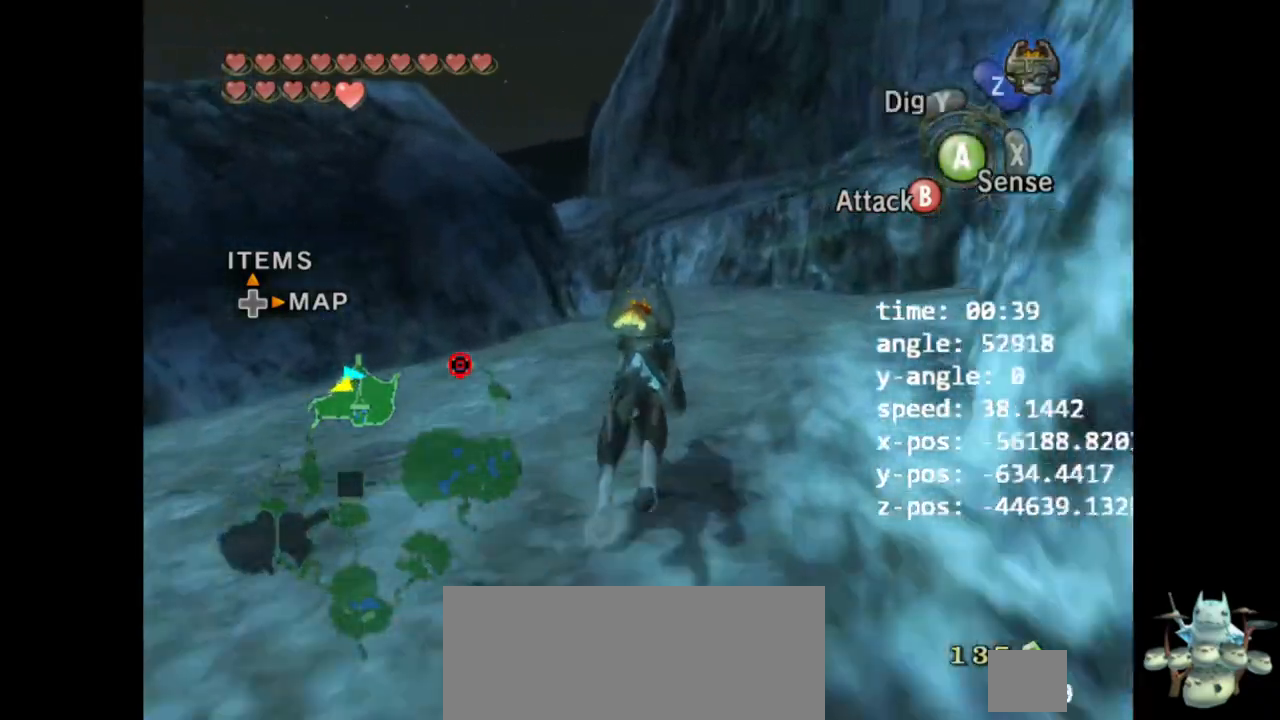
{"dt_ms": 500, "buttons": [], "left_stick": "up", "right_stick": "center"}
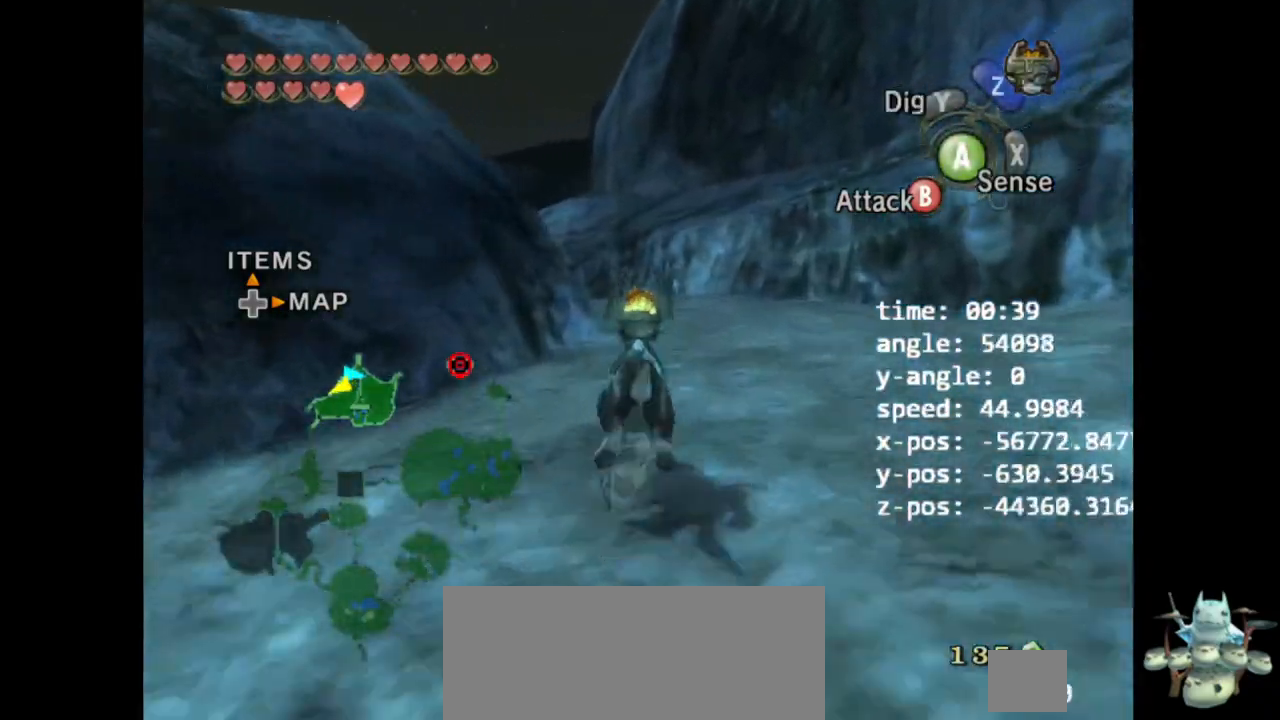
{"dt_ms": 500, "buttons": [], "left_stick": "up", "right_stick": "center", "events": []}
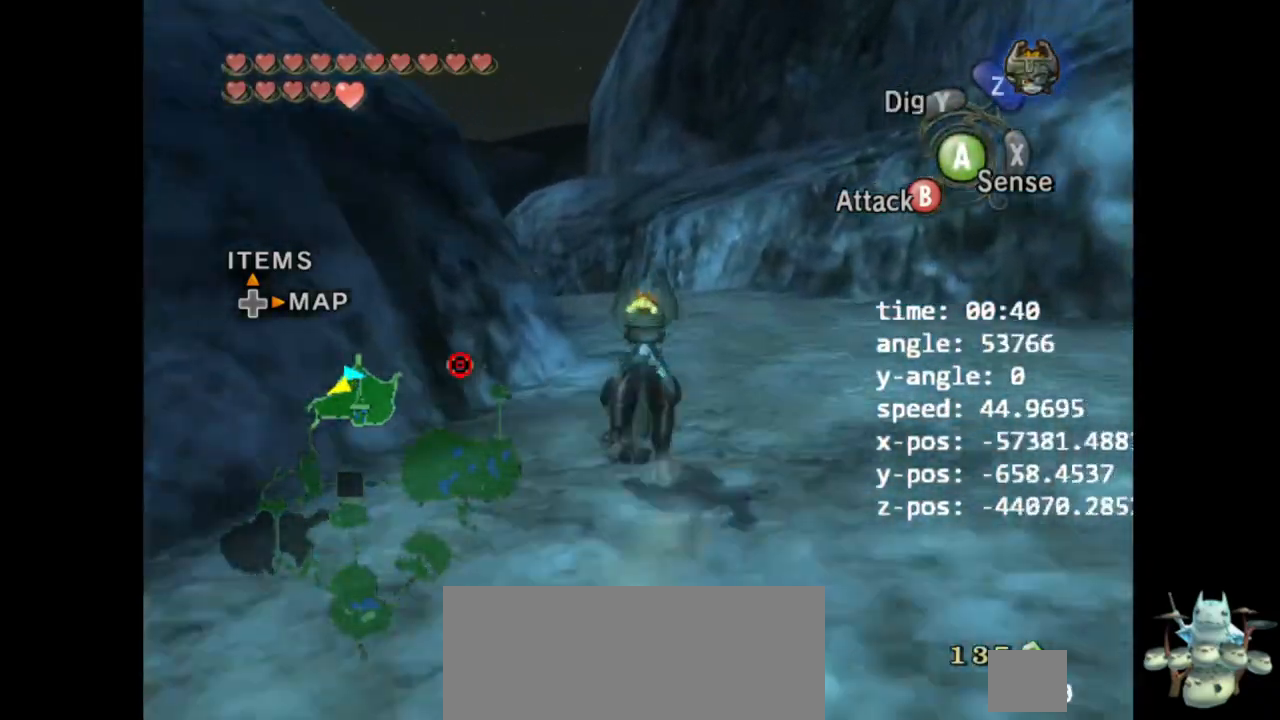
{"dt_ms": 500, "buttons": [], "left_stick": "up", "right_stick": "center"}
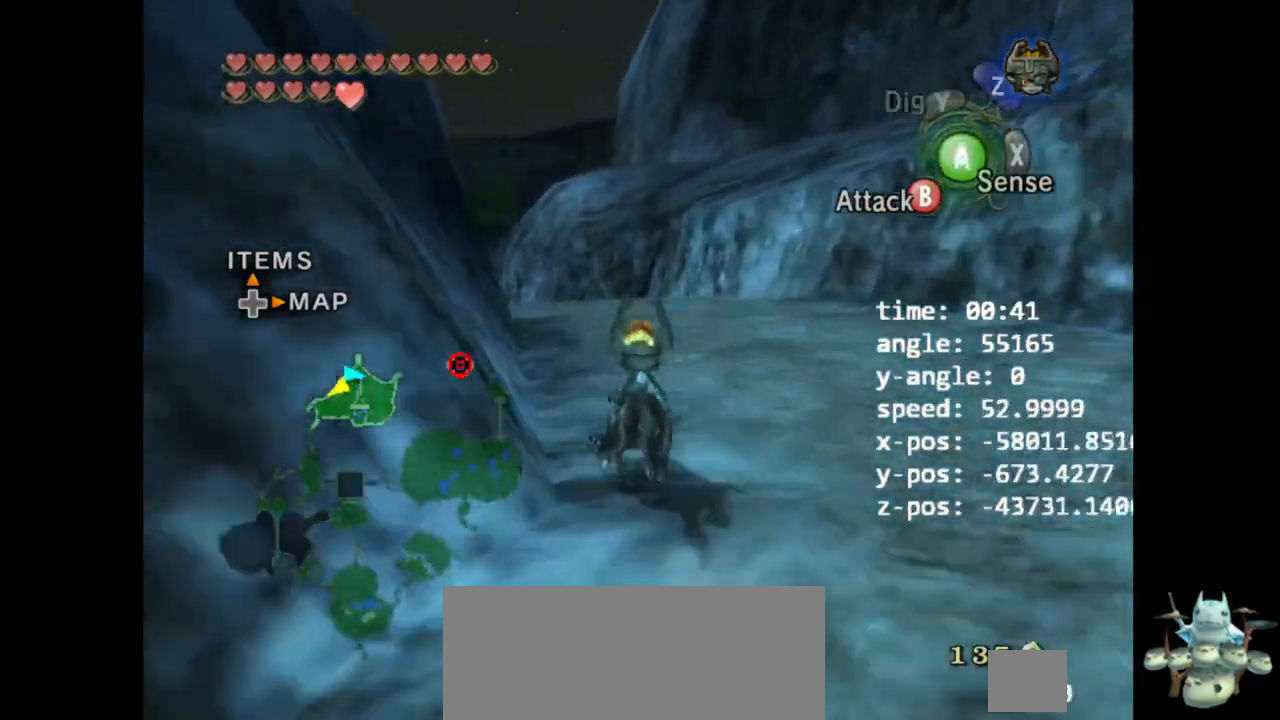
{"dt_ms": 500, "buttons": [], "left_stick": "up", "right_stick": "center", "events": [[33, "A", "down"], [167, "A", "up"], [433, "A", "down"], [500, "A", "up"]]}
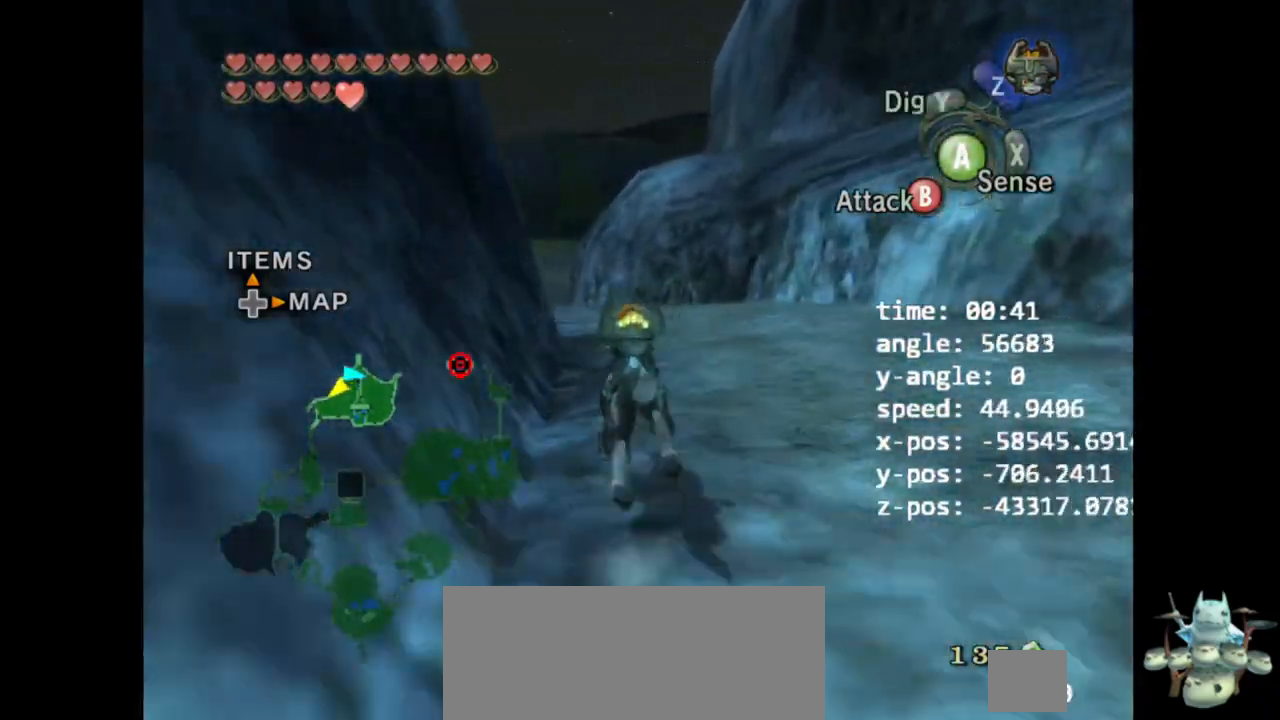
{"dt_ms": 500, "buttons": [], "left_stick": "up", "right_stick": "center", "events": []}
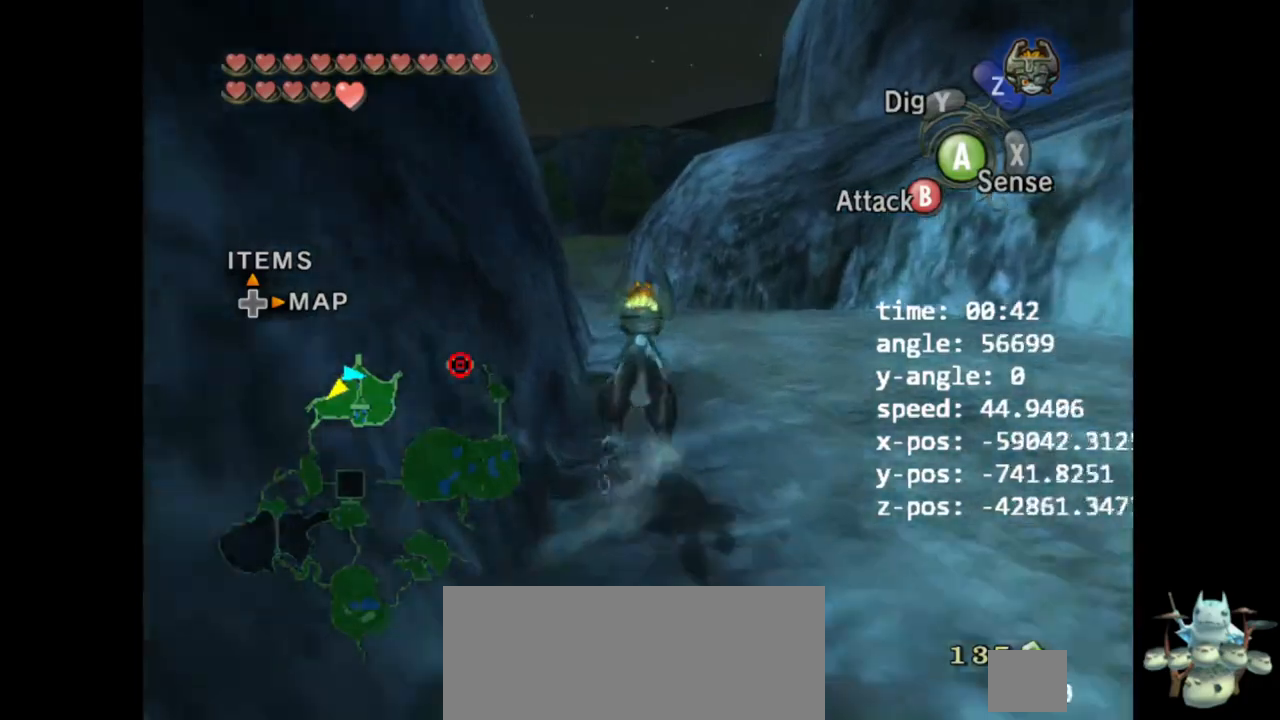
{"dt_ms": 500, "buttons": [], "left_stick": "up", "right_stick": "center", "events": [[333, "A", "down"], [400, "A", "up"]]}
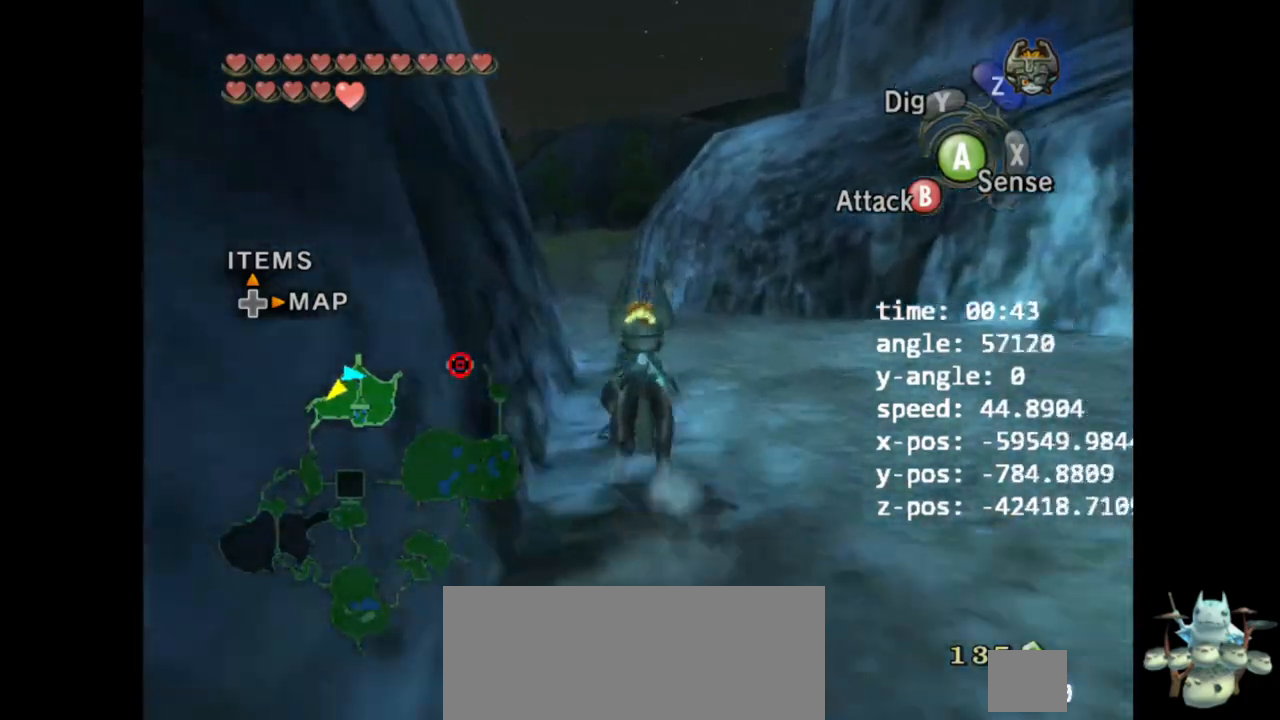
{"dt_ms": 500, "buttons": ["A"], "left_stick": "up", "right_stick": "center"}
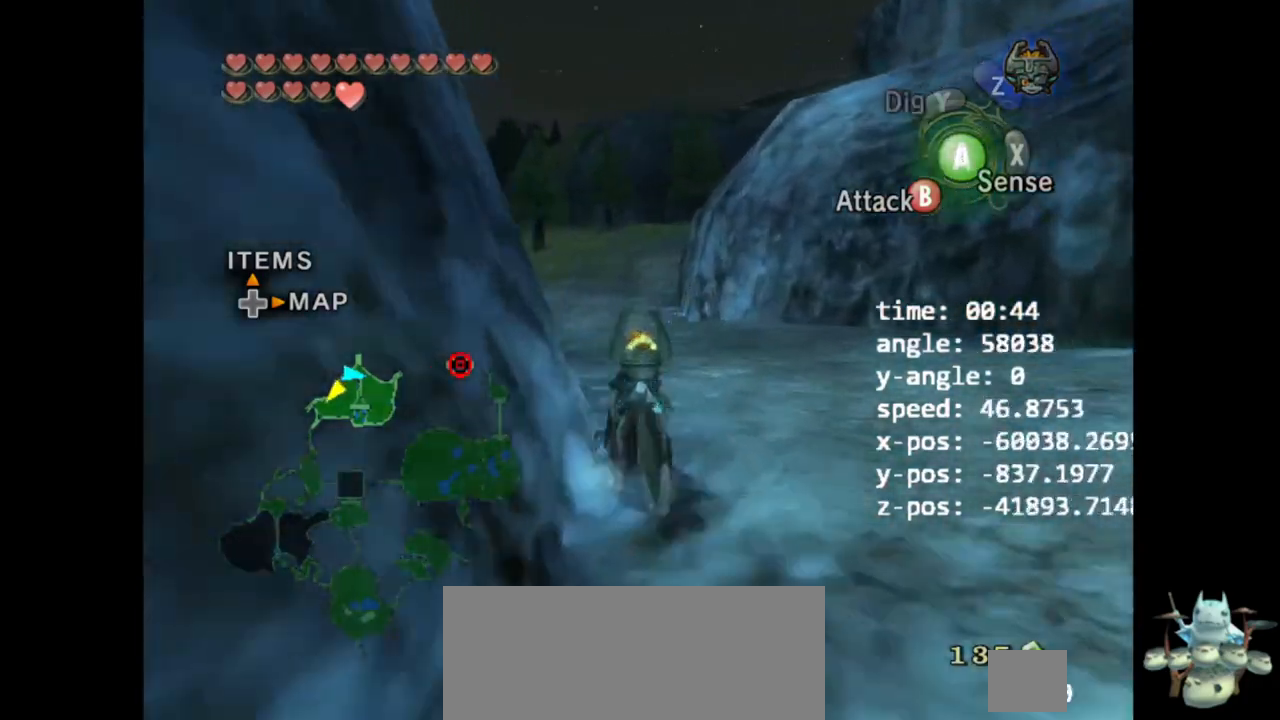
{"dt_ms": 500, "buttons": [], "left_stick": "up", "right_stick": "center", "events": [[100, "A", "up"]]}
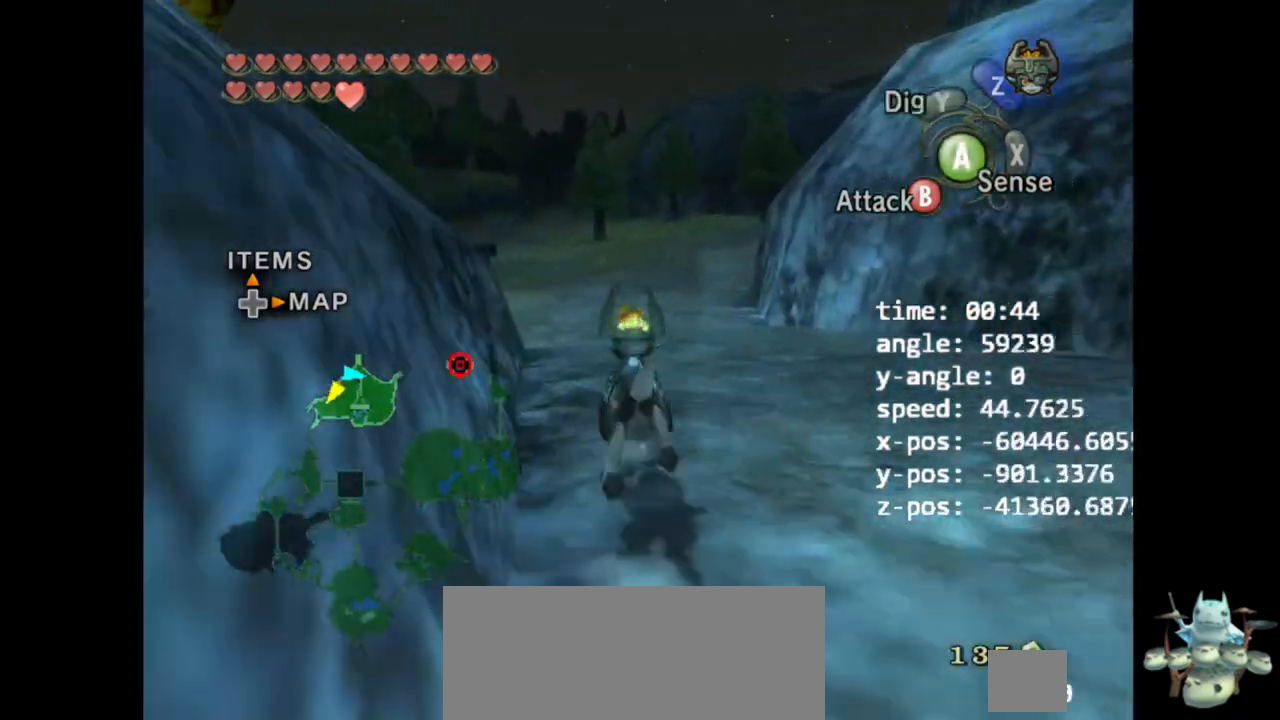
{"dt_ms": 500, "buttons": [], "left_stick": "up", "right_stick": "center", "events": []}
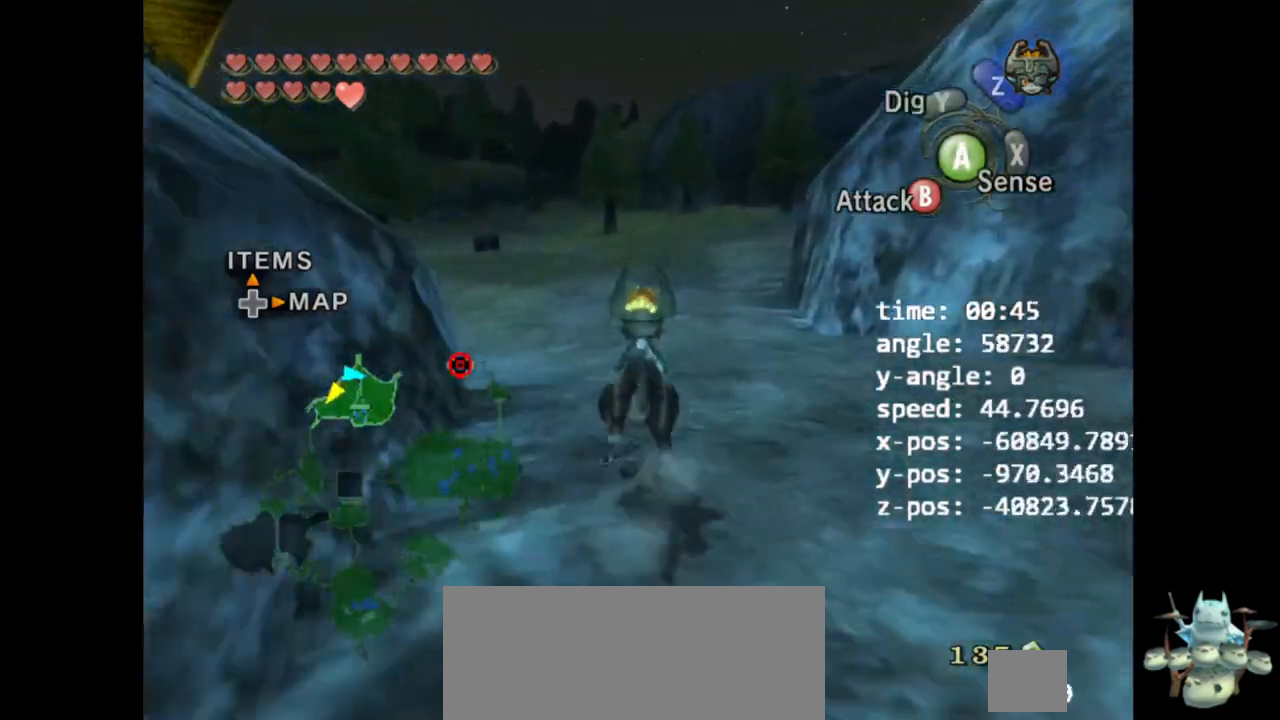
{"dt_ms": 500, "buttons": [], "left_stick": "up", "right_stick": "center", "events": [[367, "A", "down"], [500, "A", "up"]]}
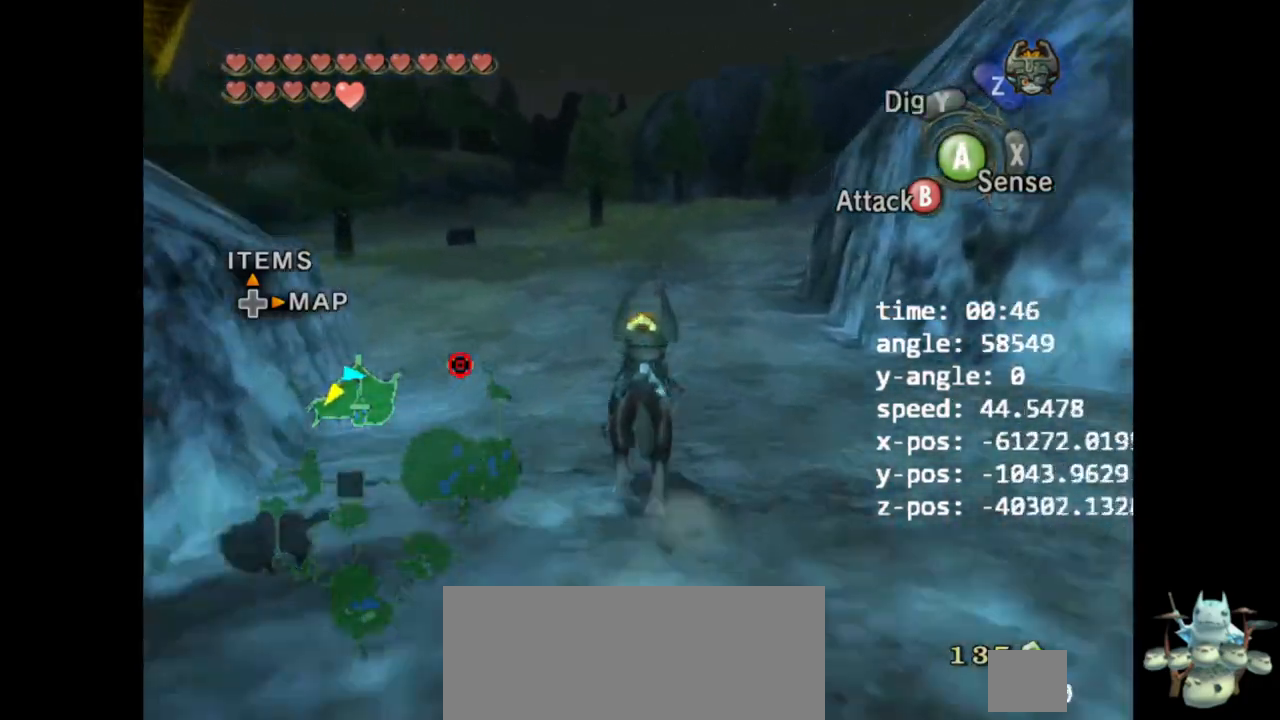
{"dt_ms": 500, "buttons": [], "left_stick": "up", "right_stick": "center", "events": [[233, "A", "down"], [300, "A", "up"], [400, "A", "down"], [500, "A", "up"]]}
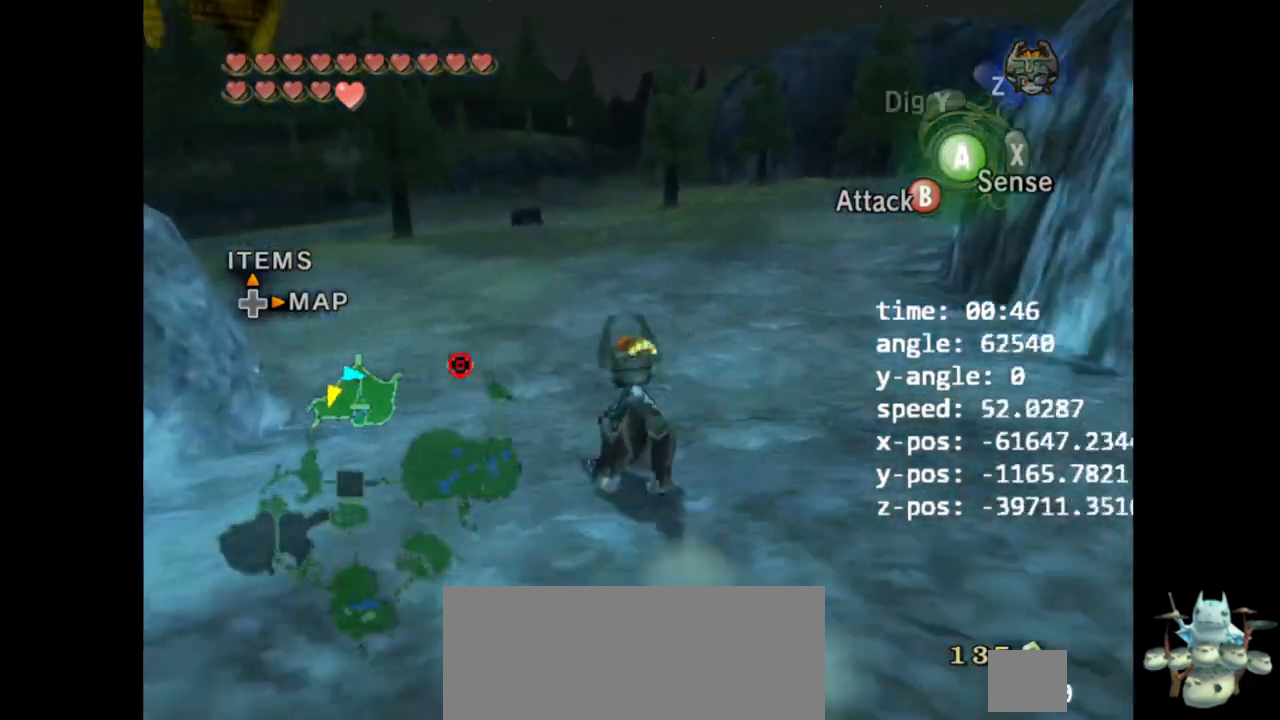
{"dt_ms": 500, "buttons": [], "left_stick": "up", "right_stick": "center", "events": [[100, "A", "down"], [133, "A", "up"], [233, "A", "down"], [300, "A", "up"], [367, "A", "down"], [467, "A", "up"]]}
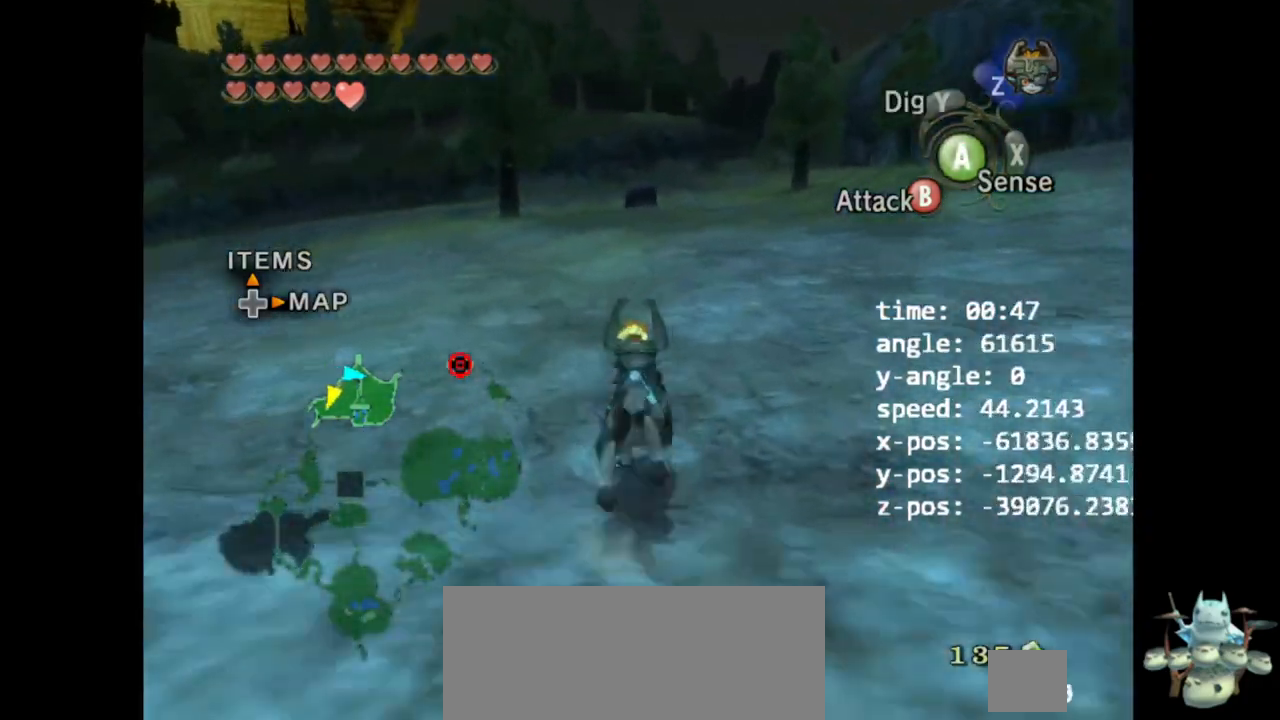
{"dt_ms": 500, "buttons": [], "left_stick": "up", "right_stick": "center", "events": []}
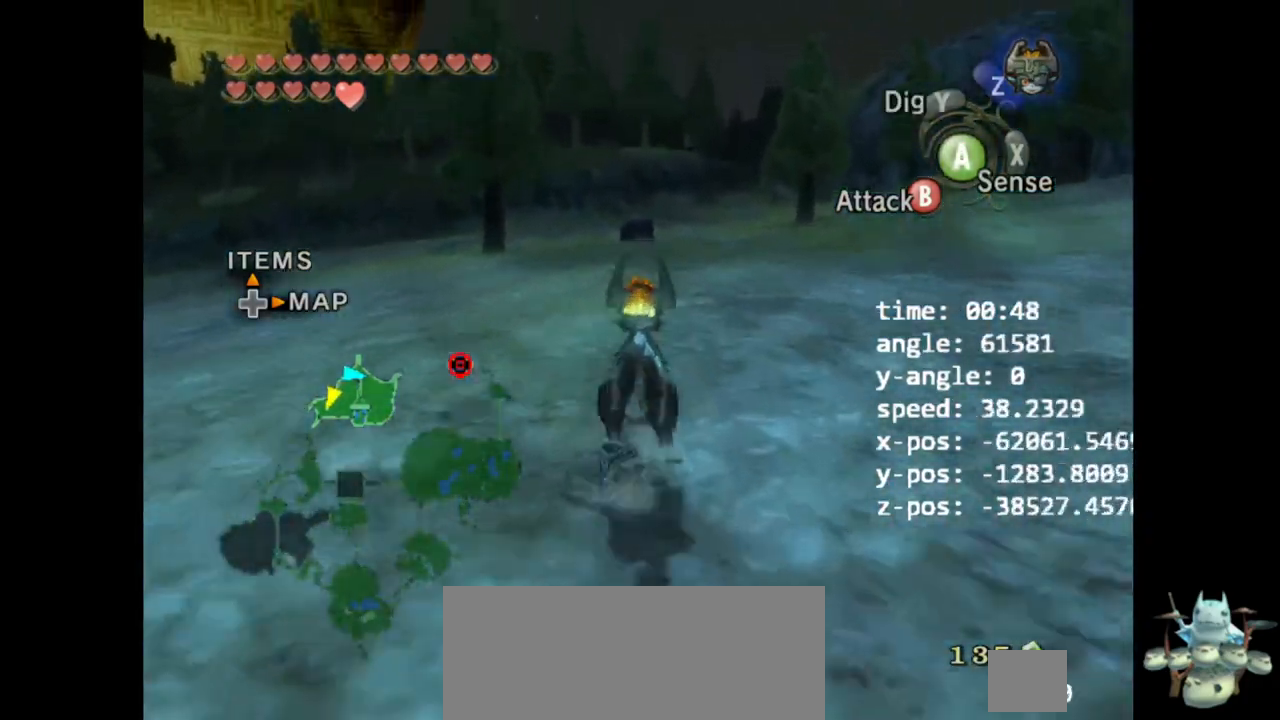
{"dt_ms": 500, "buttons": ["A"], "left_stick": "up", "right_stick": "center", "events": [[433, "A", "down"]]}
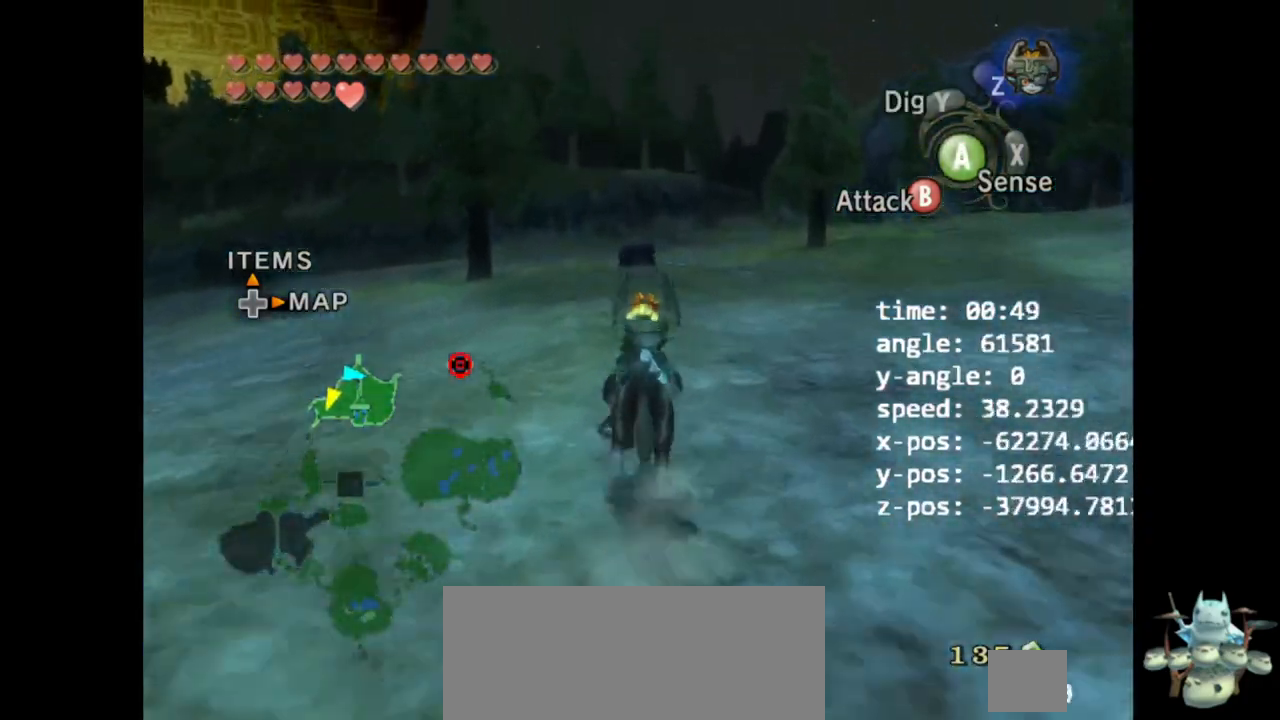
{"dt_ms": 500, "buttons": [], "left_stick": "up", "right_stick": "center"}
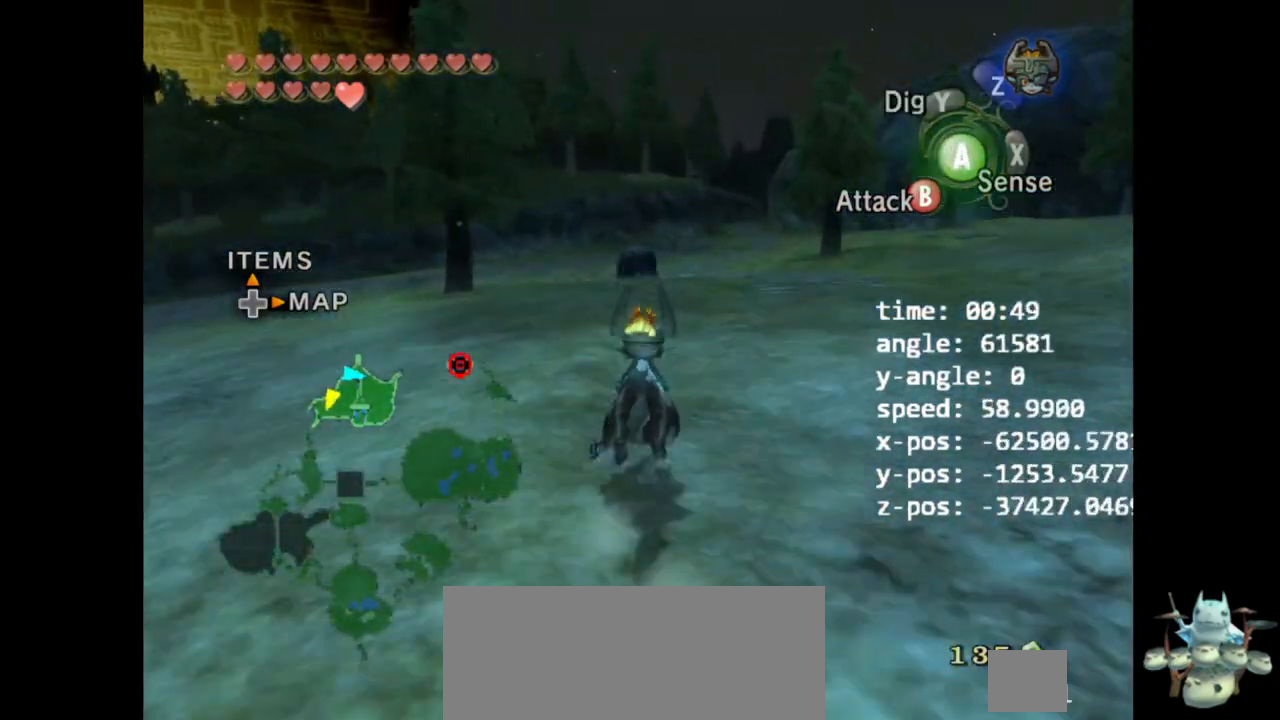
{"dt_ms": 500, "buttons": [], "left_stick": "up", "right_stick": "center", "events": [[67, "A", "down"], [300, "A", "up"]]}
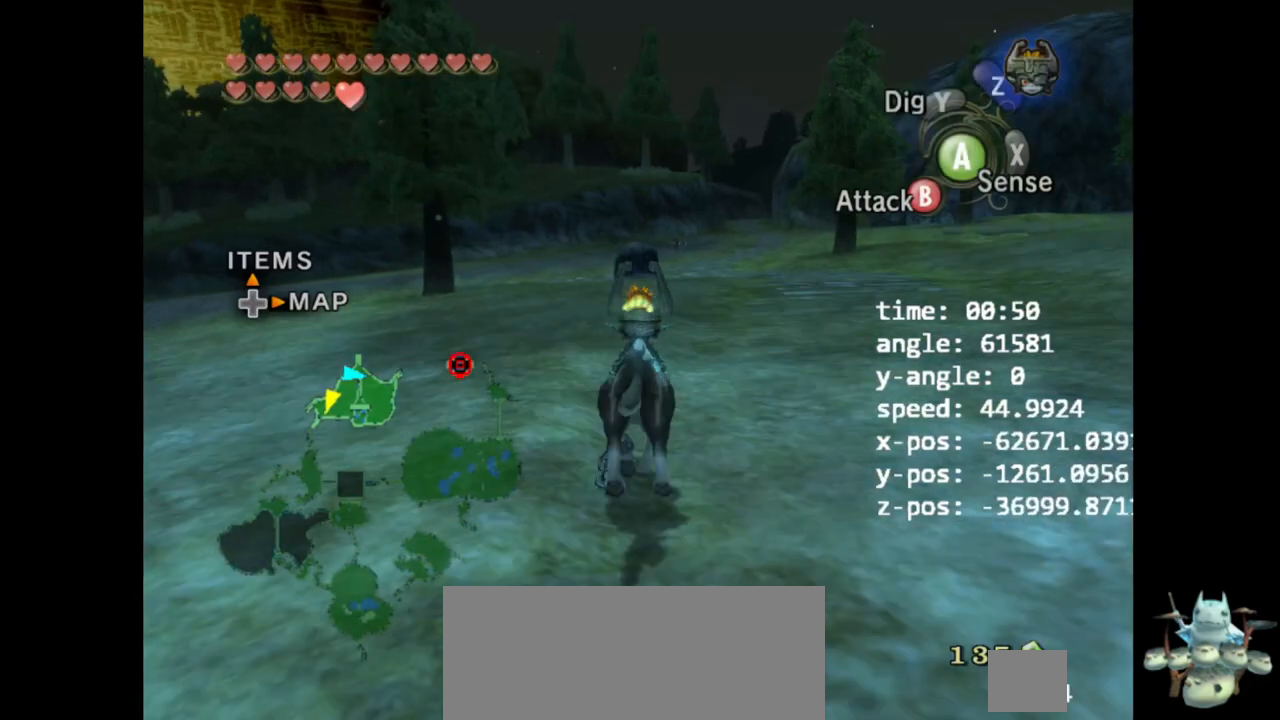
{"dt_ms": 500, "buttons": [], "left_stick": "up", "right_stick": "center", "events": []}
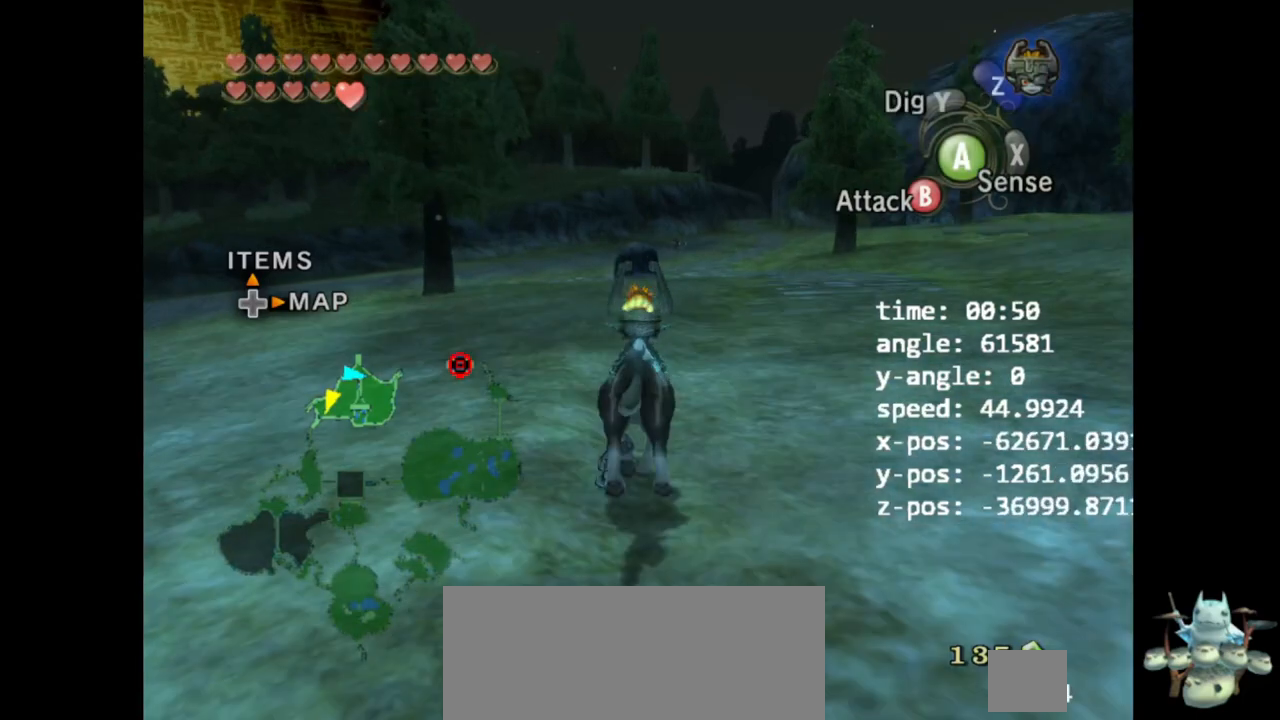
{"dt_ms": 500, "buttons": [], "left_stick": "up", "right_stick": "center", "events": []}
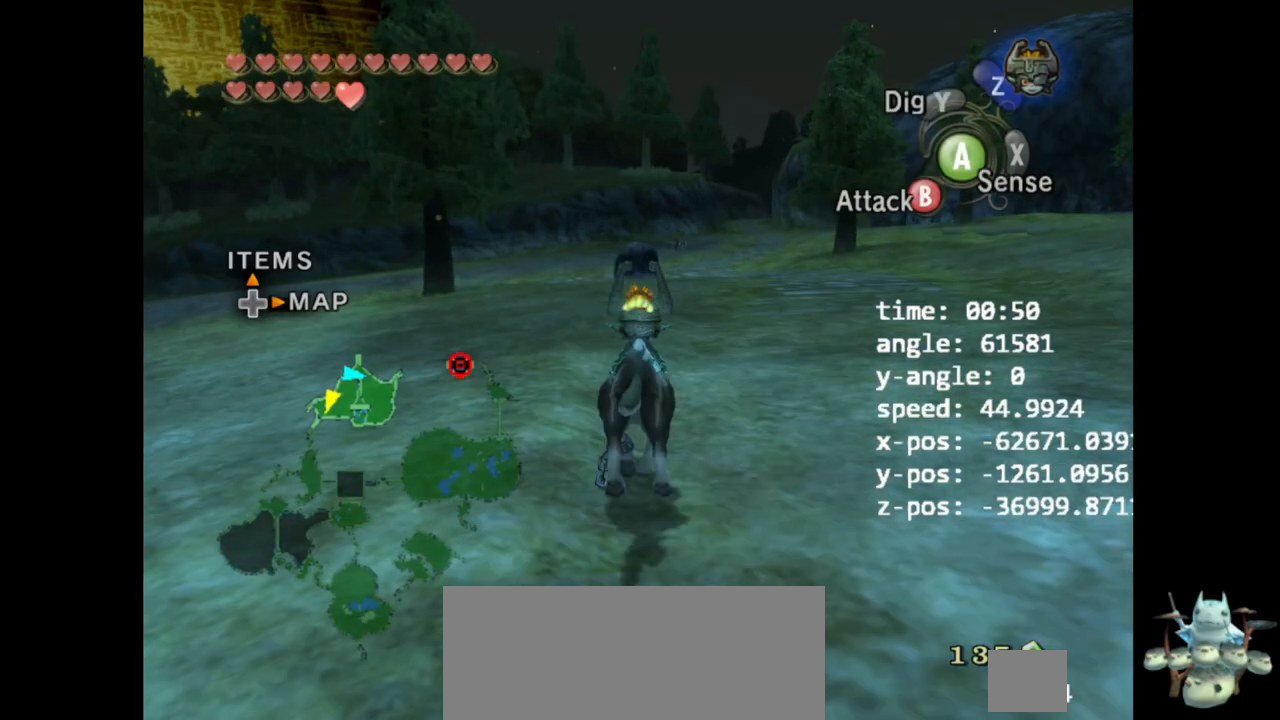
{"dt_ms": 500, "buttons": [], "left_stick": "up", "right_stick": "center", "events": []}
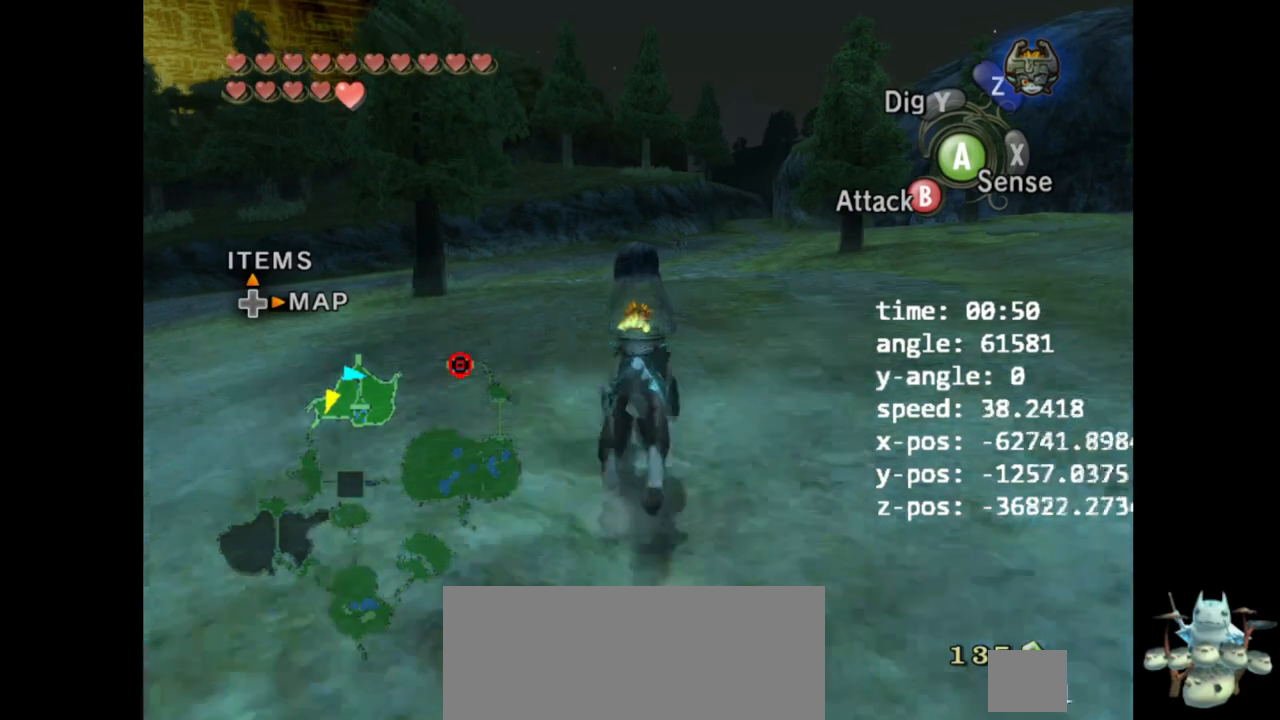
{"dt_ms": 500, "buttons": [], "left_stick": "up", "right_stick": "center", "events": []}
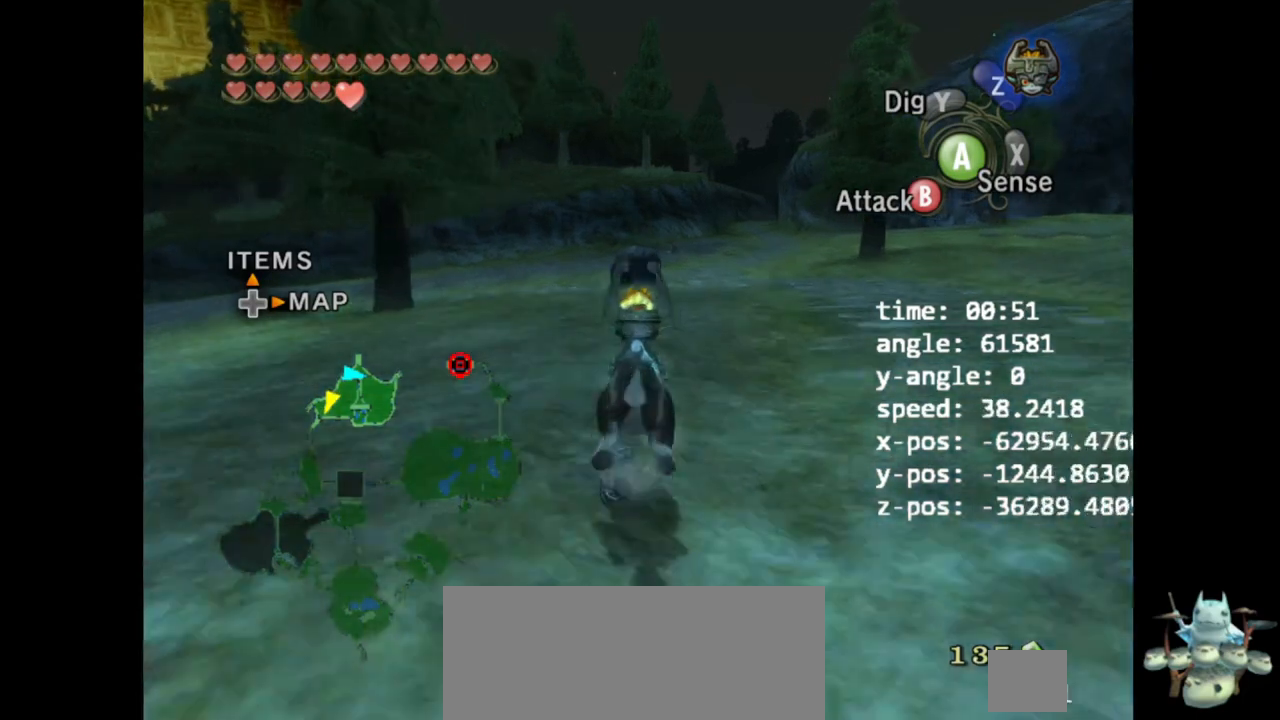
{"dt_ms": 500, "buttons": ["A"], "left_stick": "up", "right_stick": "center", "events": [[200, "A", "down"], [233, "A", "up"], [333, "A", "down"], [400, "A", "up"], [500, "A", "down"]]}
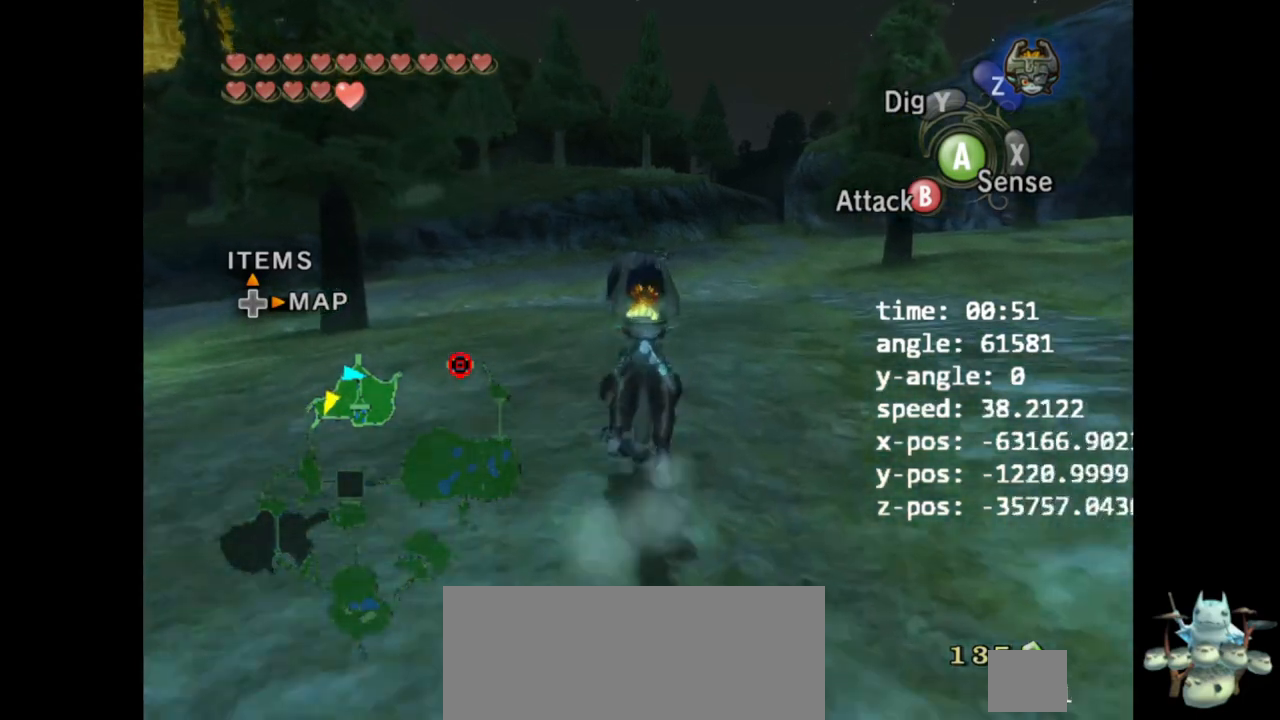
{"dt_ms": 500, "buttons": [], "left_stick": "up", "right_stick": "center", "events": [[100, "A", "up"], [133, "A", "down"], [200, "A", "up"], [267, "A", "down"], [333, "A", "up"], [400, "A", "down"], [467, "A", "up"]]}
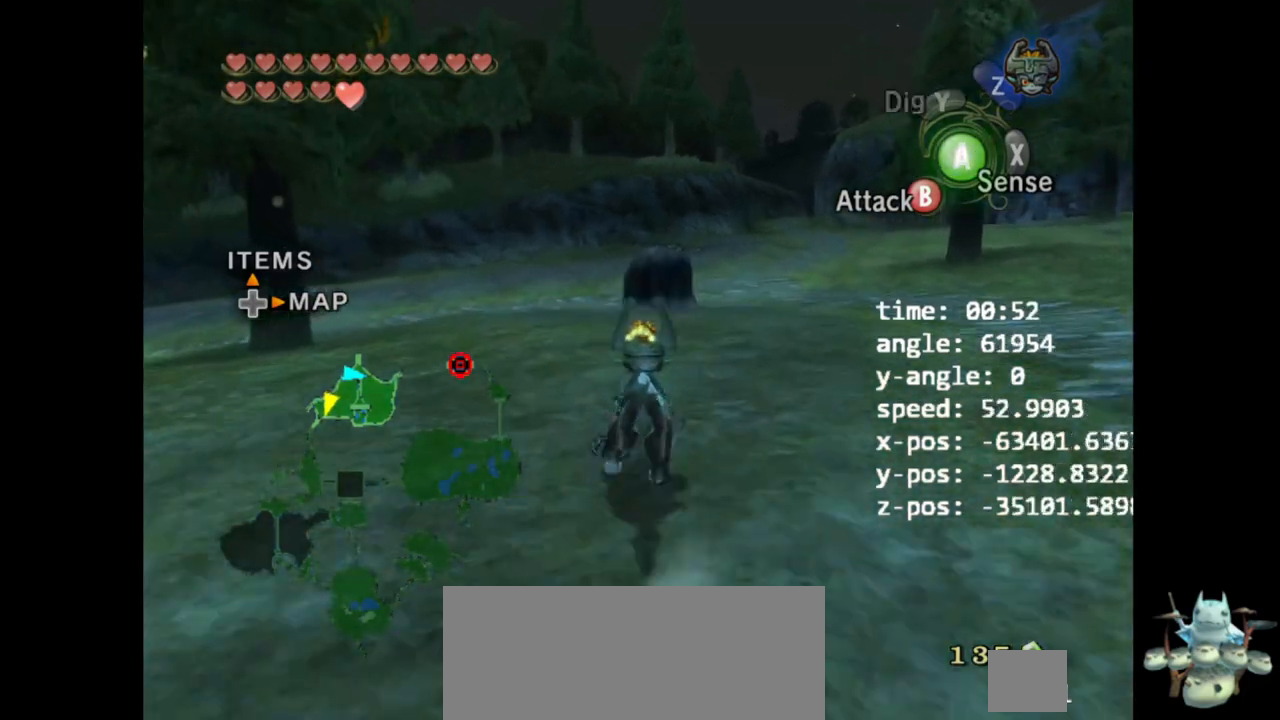
{"dt_ms": 500, "buttons": [], "left_stick": "up", "right_stick": "center", "events": [[33, "A", "down"], [100, "A", "up"], [167, "A", "down"], [233, "A", "up"]]}